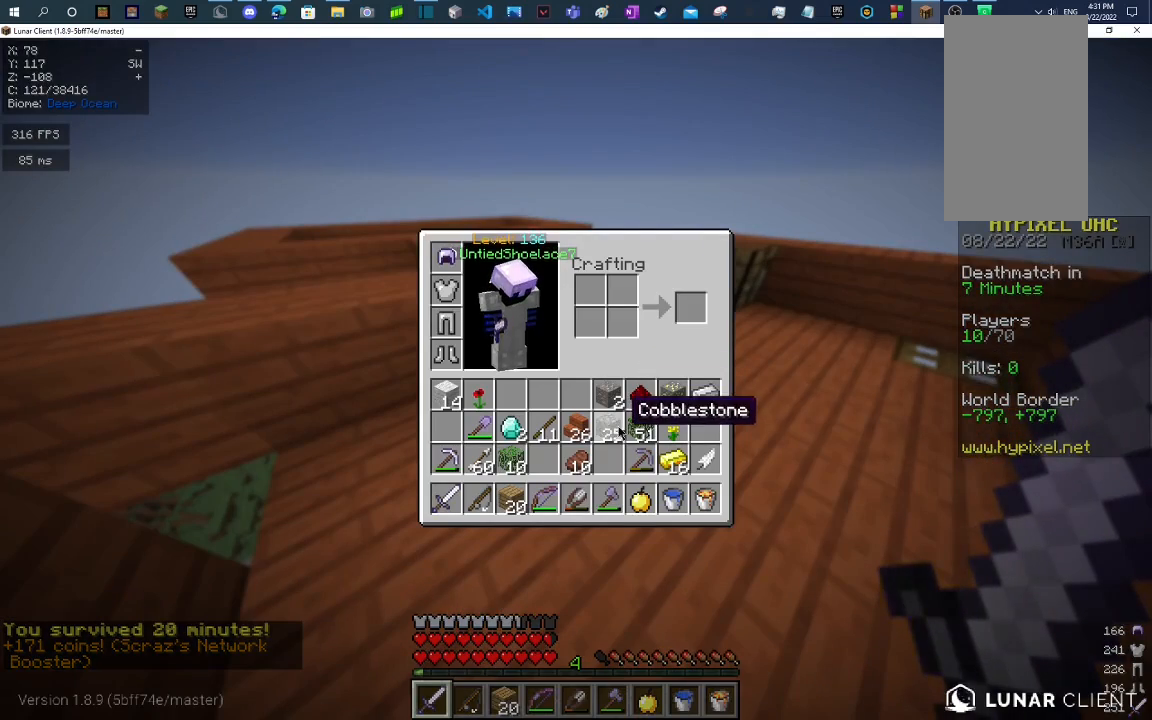
Gameplay with keyboard and mouse; each line is a JSON object with the keys and mouse buttons held at the frame after it. "events" lists presses ("down") and releases ("up") of "a", "d", "s", "space", "w", "mouse_left" and "mouse_right" between this image and that frame as [ms after this image, input, new state], when the widget could be followed in between. "mouse_left", "mouse_right" = the "left", "right" buttons of the "mouse" list. No other keys are recorded. Fast repeated clicks can show as one long hold. Mouse movement is not recorded.
{"keys": [], "mouse": [], "events": []}
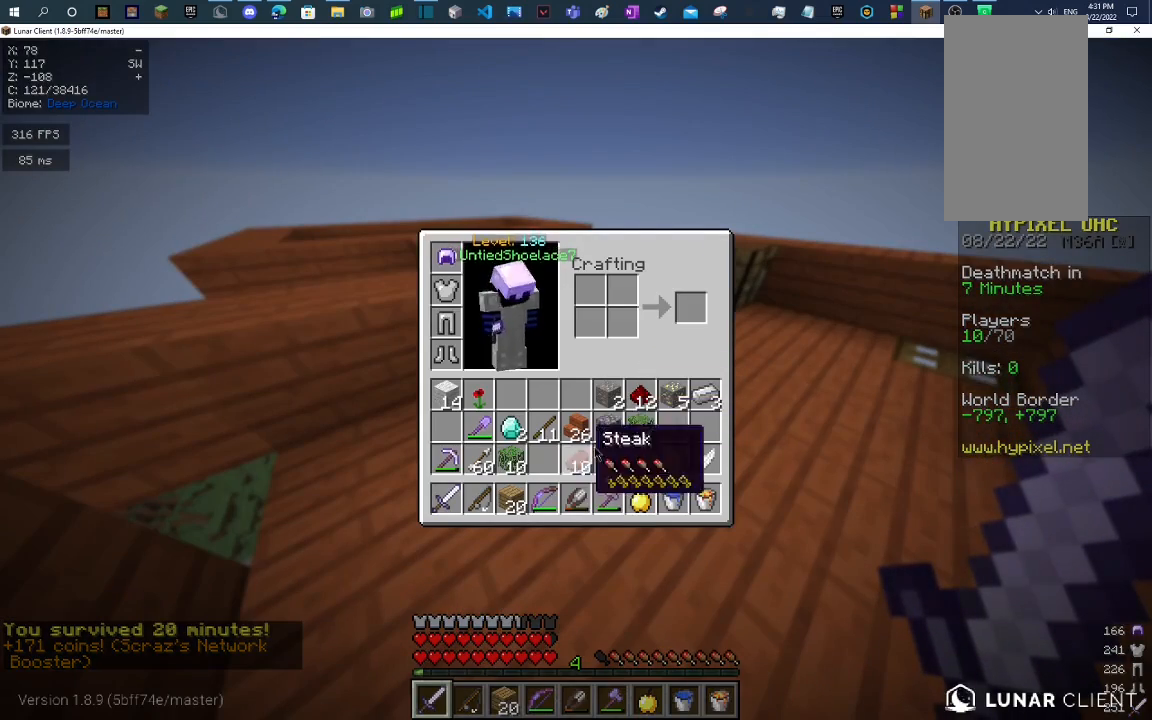
{"keys": [], "mouse": [], "events": []}
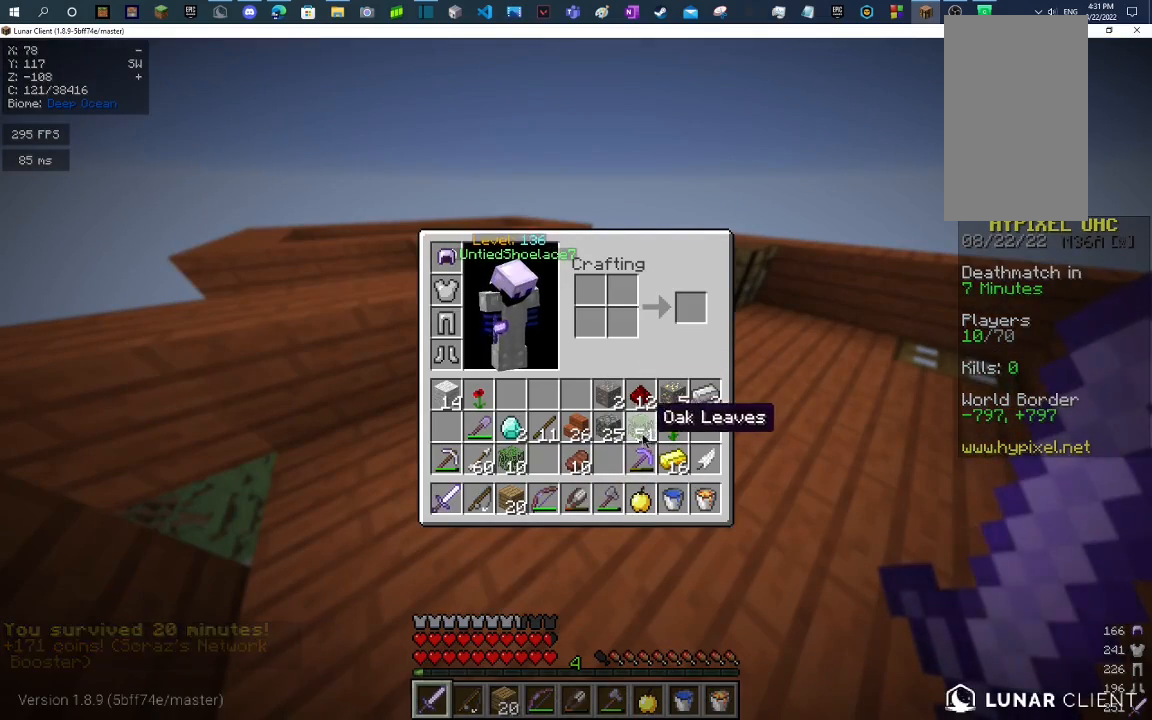
{"keys": [], "mouse": [], "events": []}
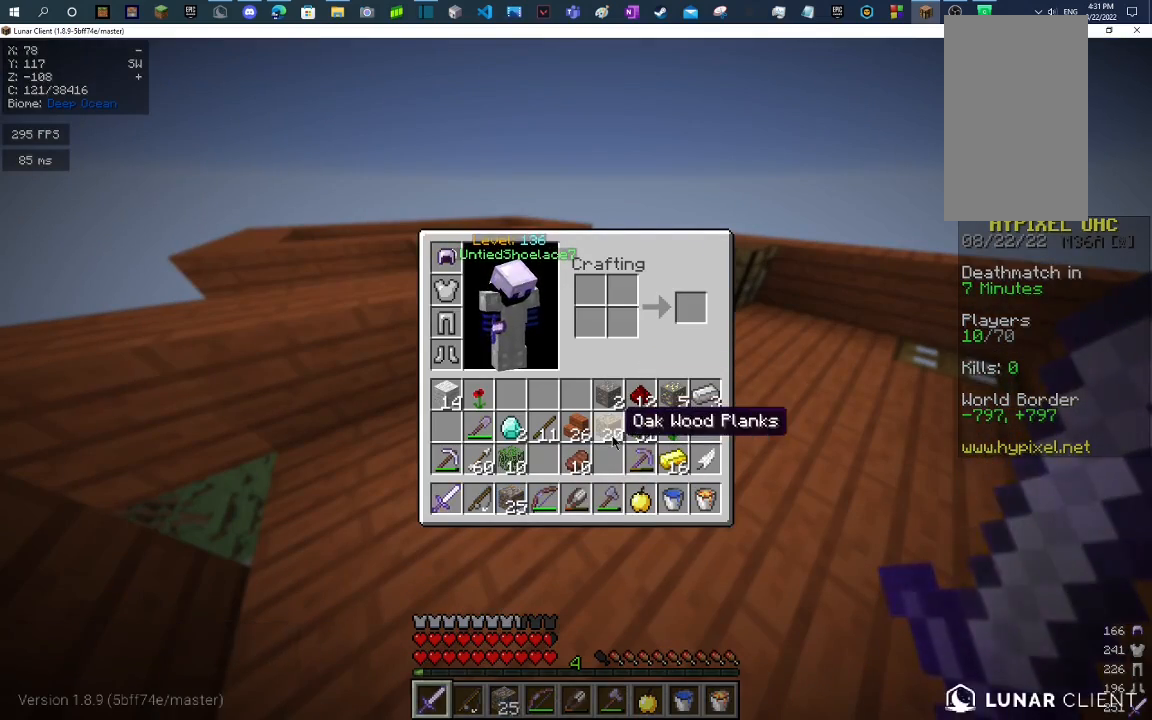
{"keys": ["space"], "mouse": [], "events": [[433, "space", "down"]]}
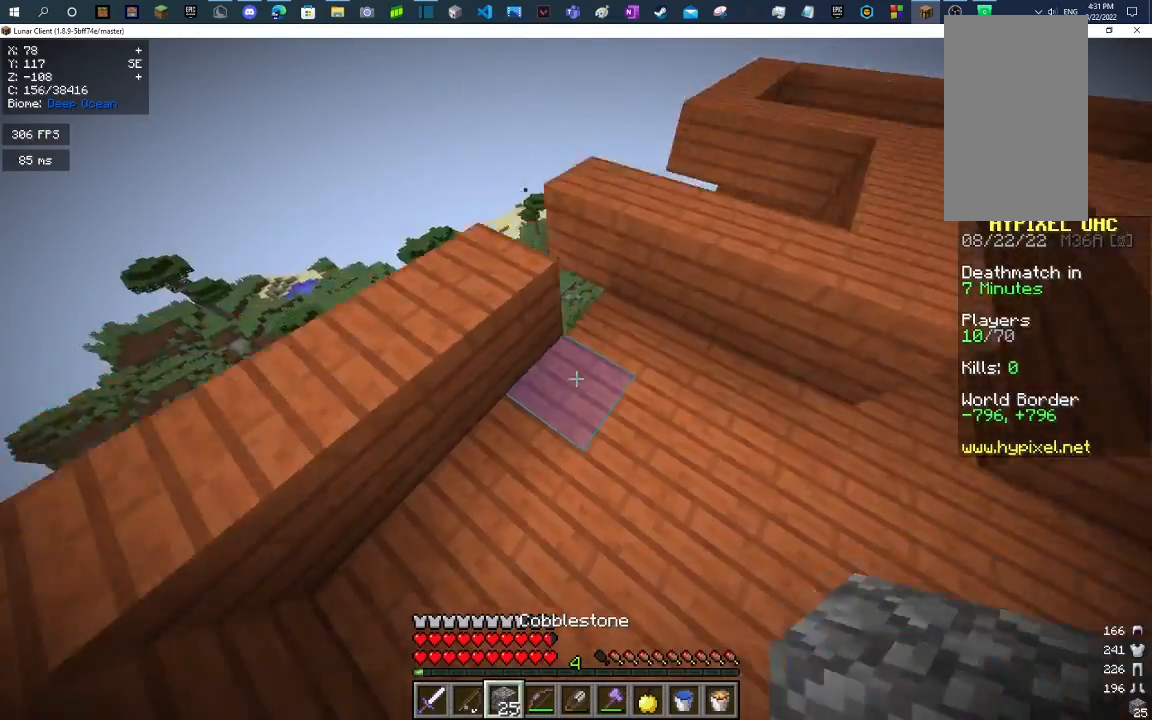
{"keys": ["space", "w"], "mouse": [], "events": [[67, "w", "down"], [167, "space", "up"], [200, "w", "up"], [467, "space", "down"], [467, "w", "down"]]}
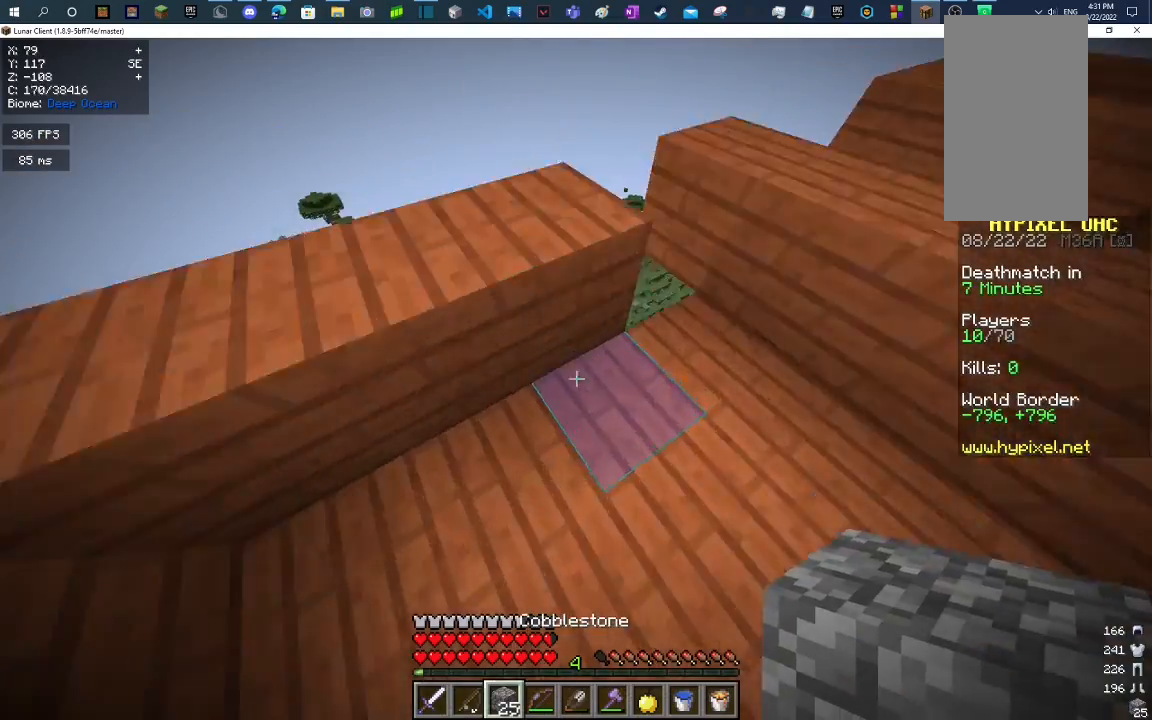
{"keys": [], "mouse": [], "events": [[167, "w", "up"], [200, "space", "up"]]}
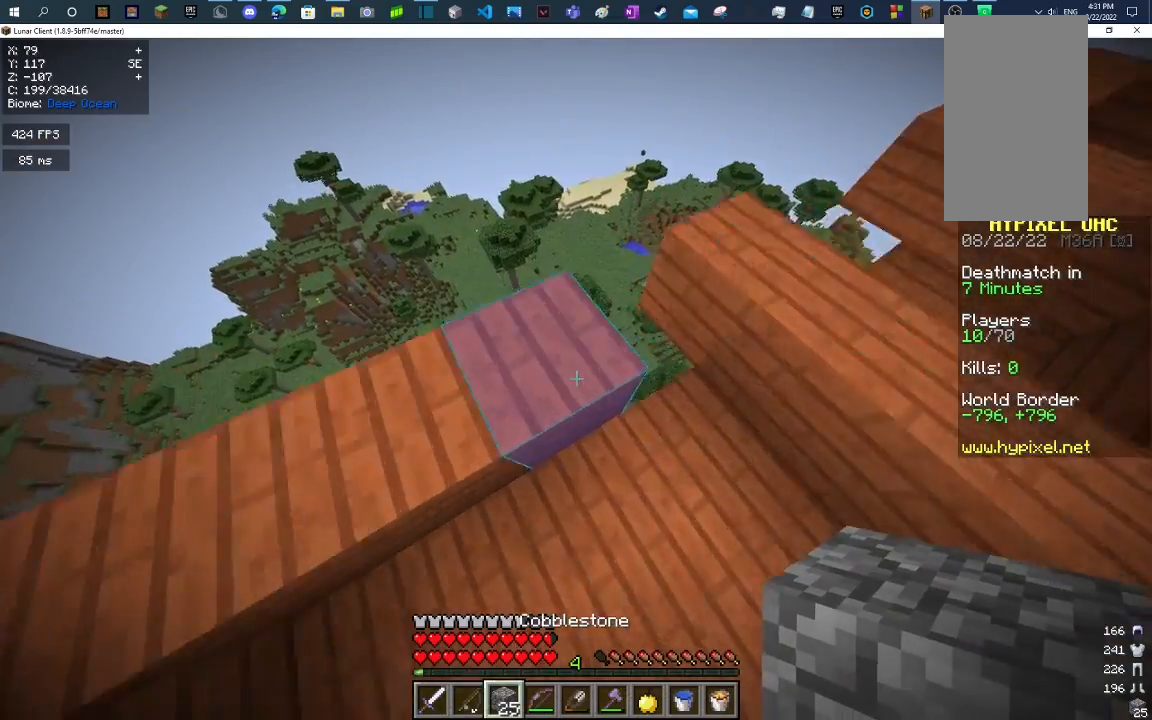
{"keys": [], "mouse": [], "events": [[200, "space", "down"], [500, "space", "up"]]}
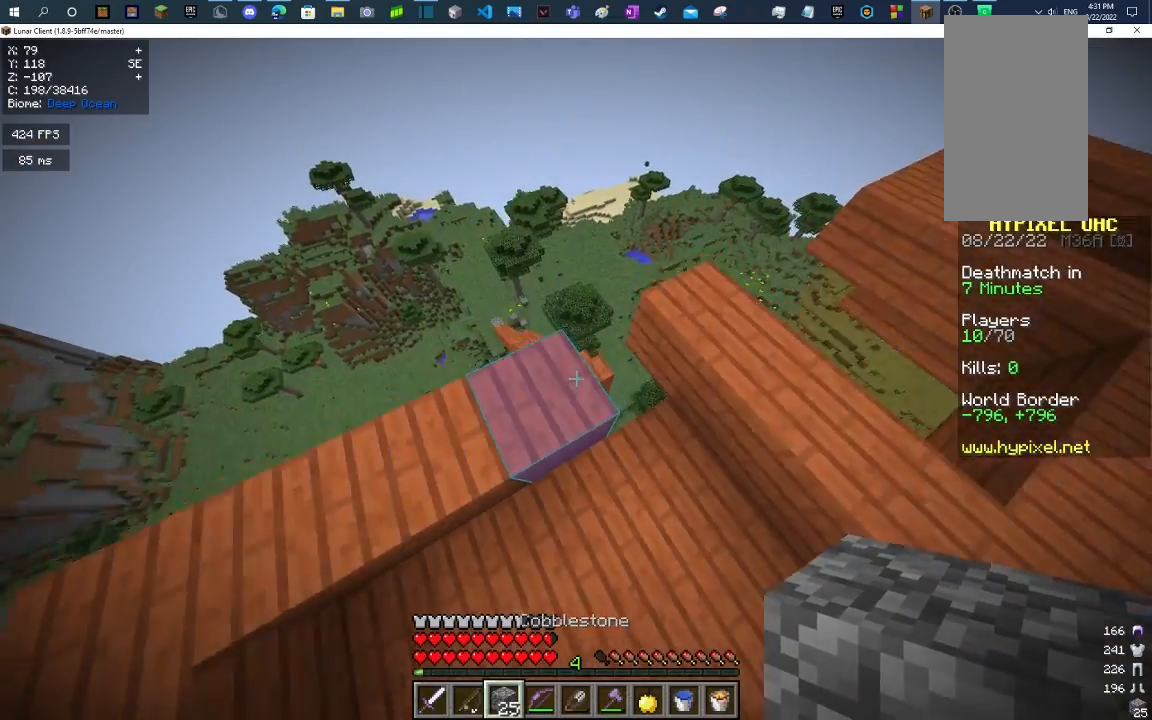
{"keys": ["d", "w"], "mouse": [], "events": [[267, "d", "down"], [400, "w", "down"]]}
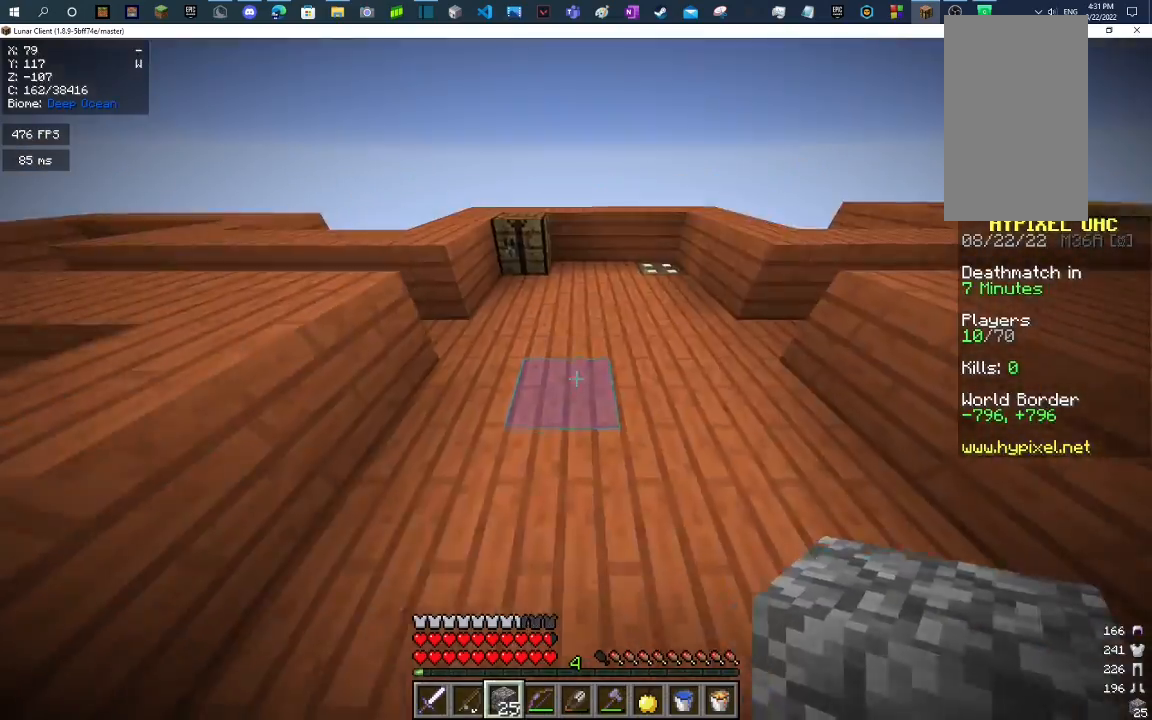
{"keys": [], "mouse": [], "events": [[67, "space", "down"], [133, "d", "up"], [333, "w", "up"], [433, "space", "up"]]}
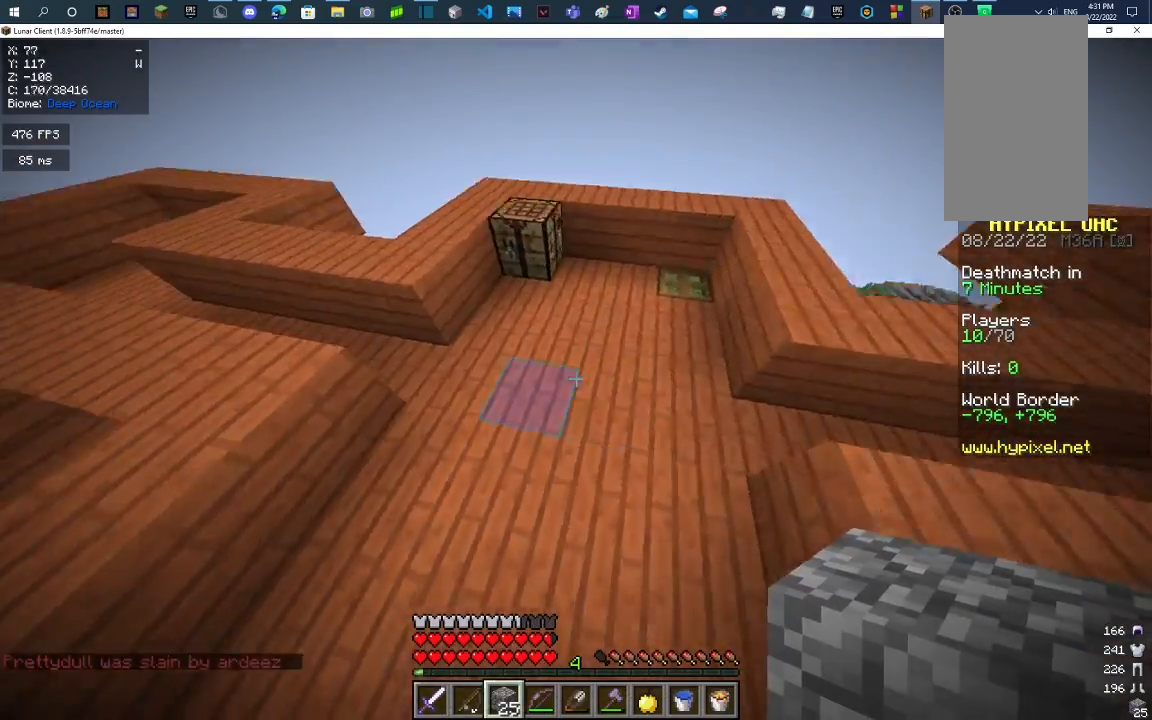
{"keys": [], "mouse": [], "events": []}
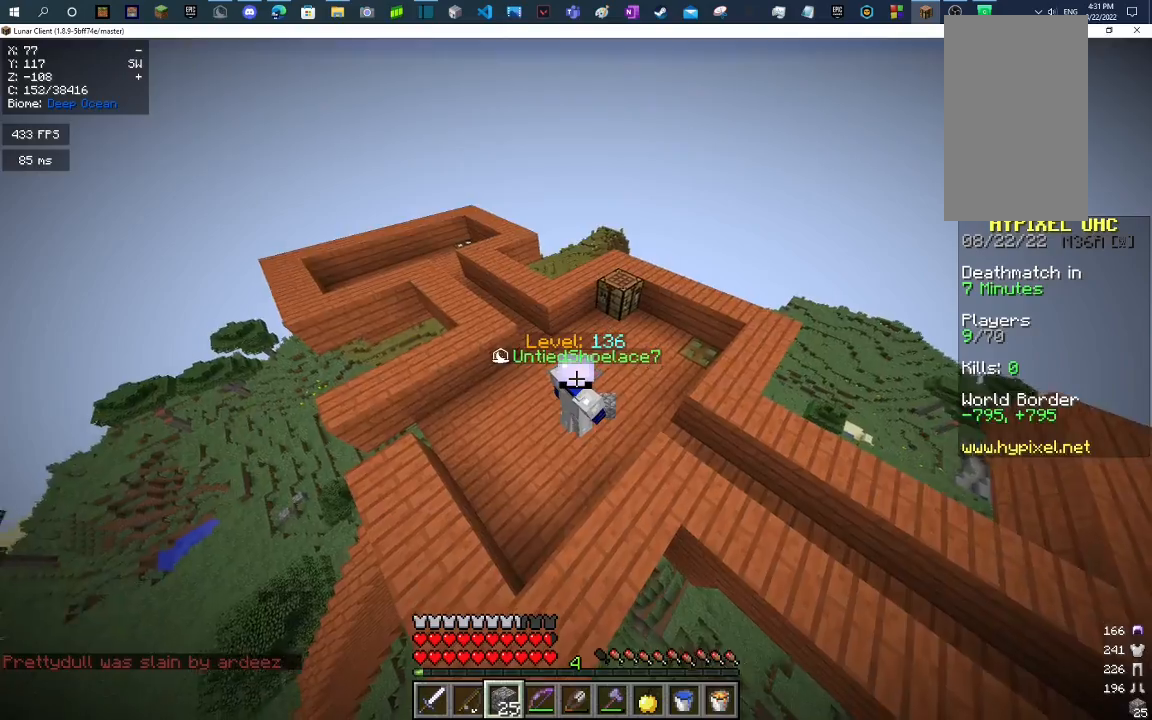
{"keys": ["w"], "mouse": [], "events": [[467, "w", "down"]]}
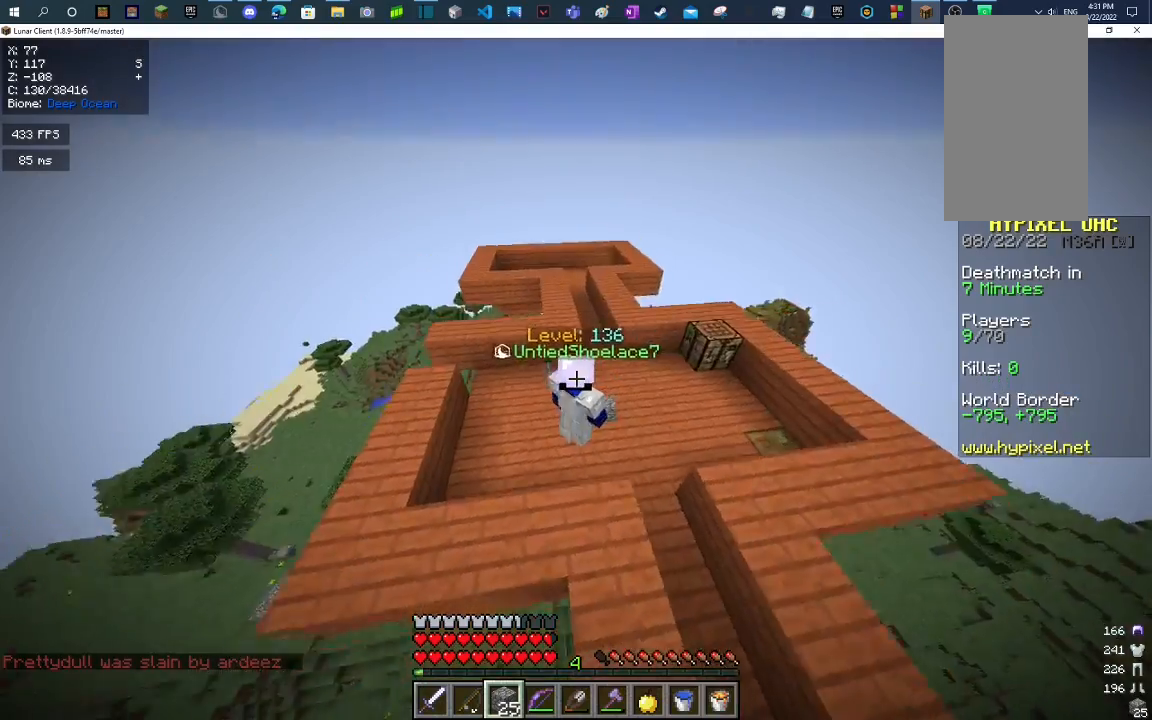
{"keys": [], "mouse": [], "events": [[100, "space", "down"], [133, "d", "down"], [367, "space", "up"], [400, "d", "up"], [433, "w", "up"]]}
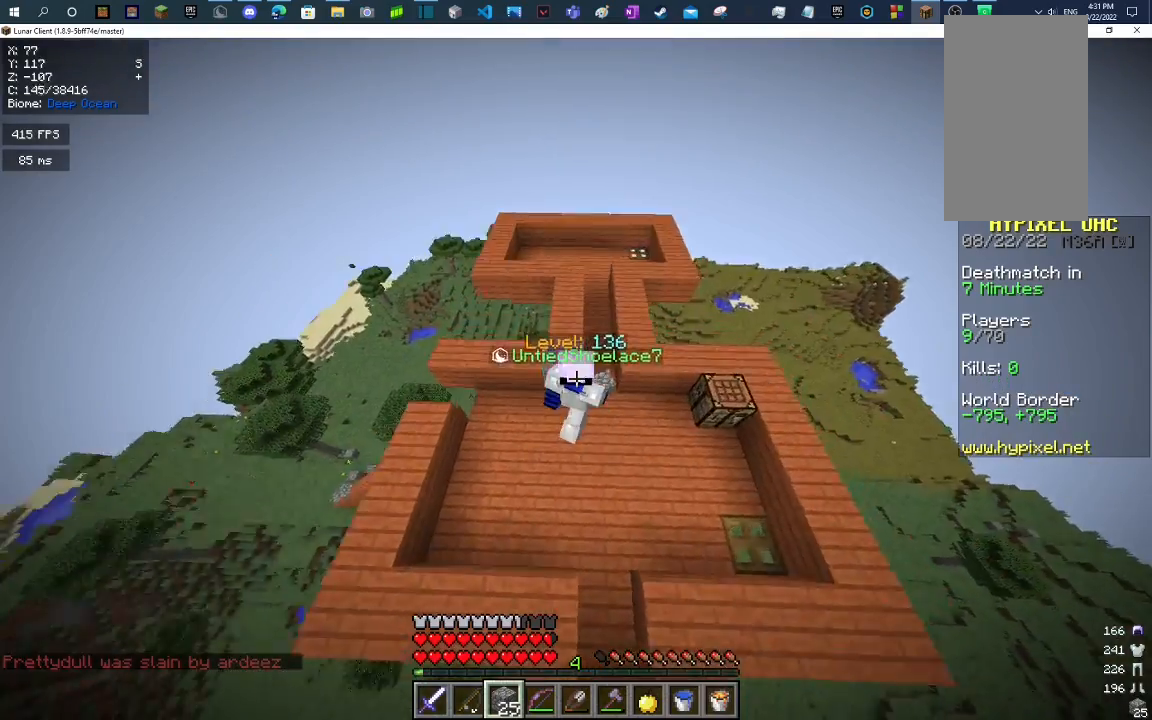
{"keys": [], "mouse": [], "events": [[100, "space", "down"], [433, "space", "up"]]}
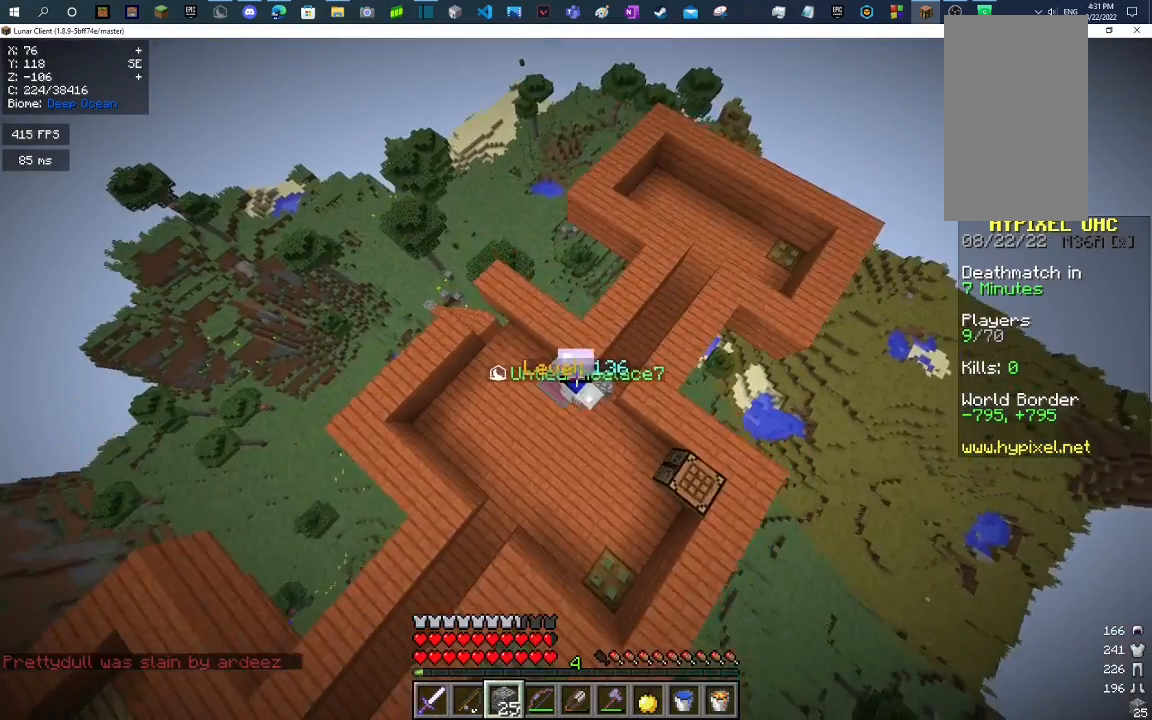
{"keys": ["a"], "mouse": [], "events": [[200, "a", "down"]]}
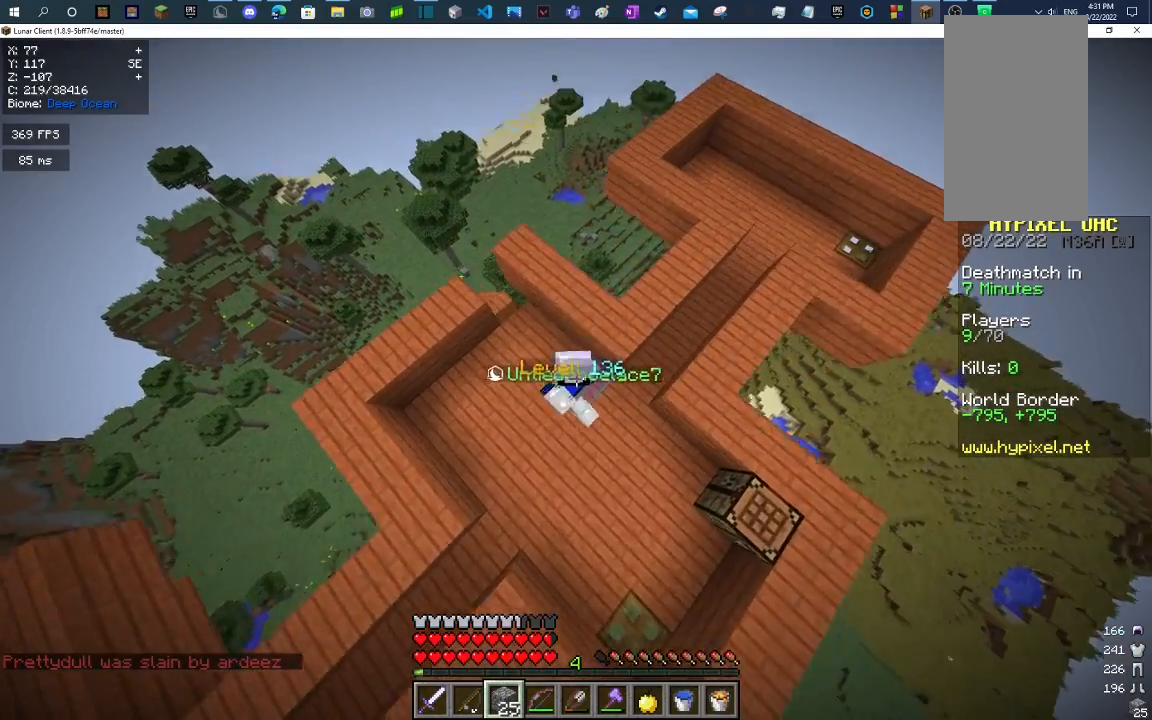
{"keys": [], "mouse": [], "events": [[267, "w", "down"], [333, "a", "up"], [467, "w", "up"]]}
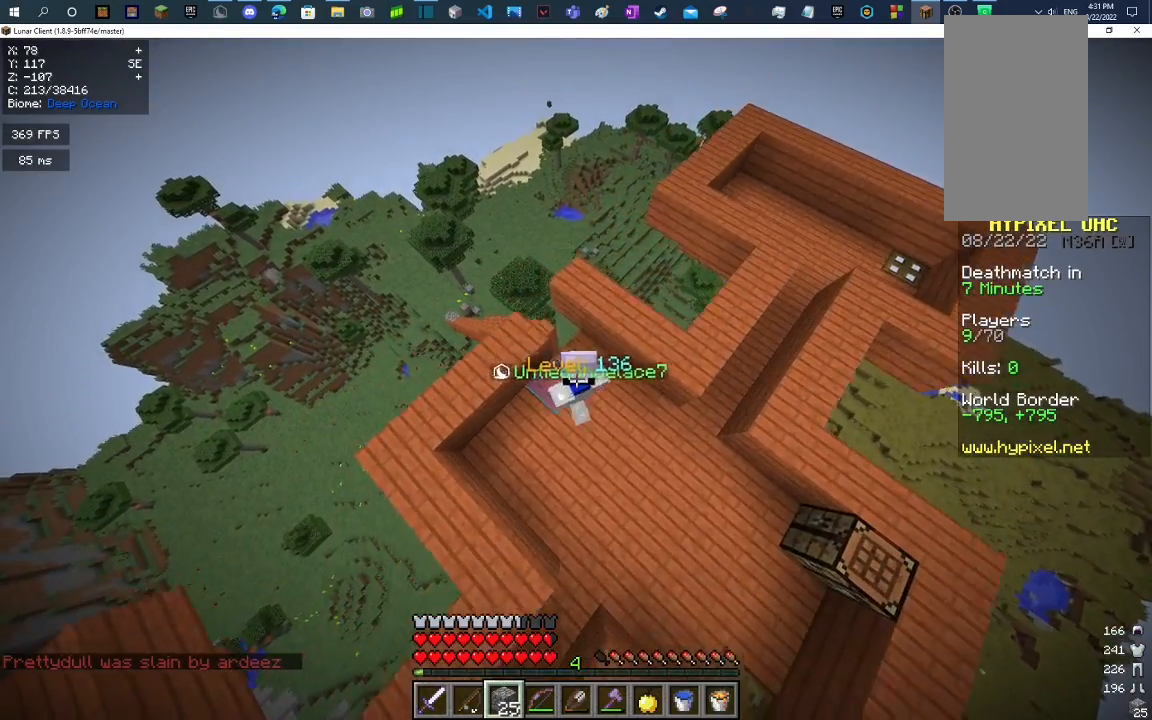
{"keys": [], "mouse": [], "events": [[167, "w", "down"], [233, "w", "up"]]}
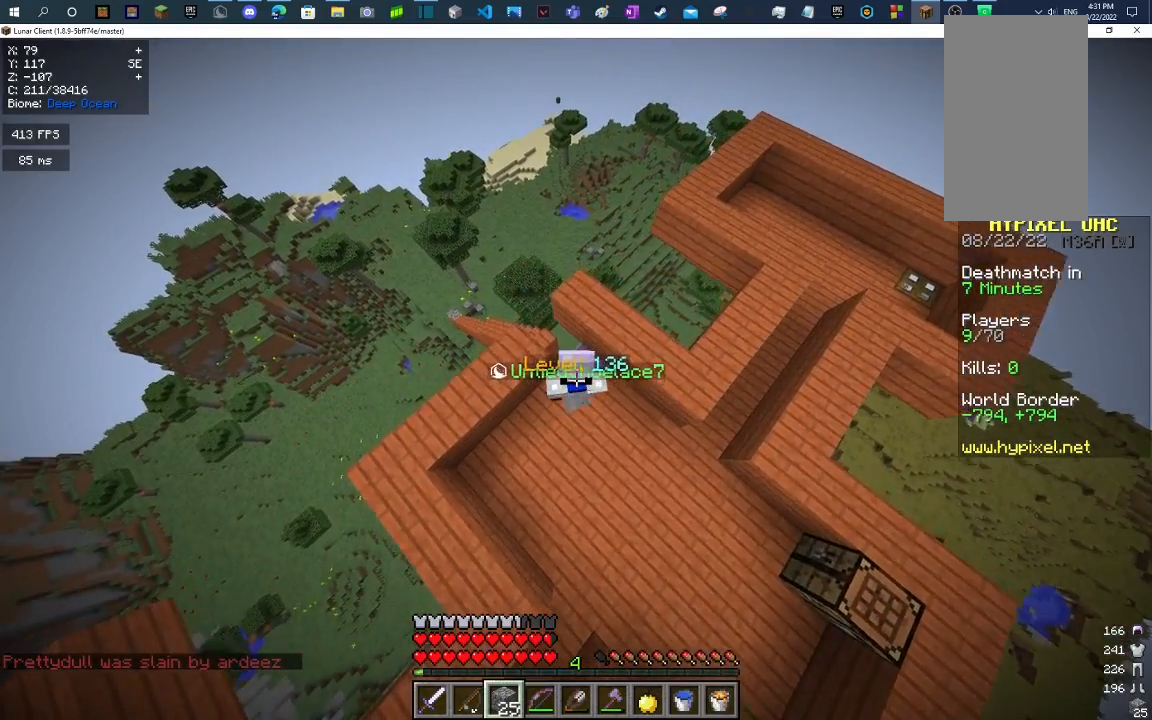
{"keys": ["s", "space"], "mouse": [], "events": [[267, "s", "down"], [267, "space", "down"]]}
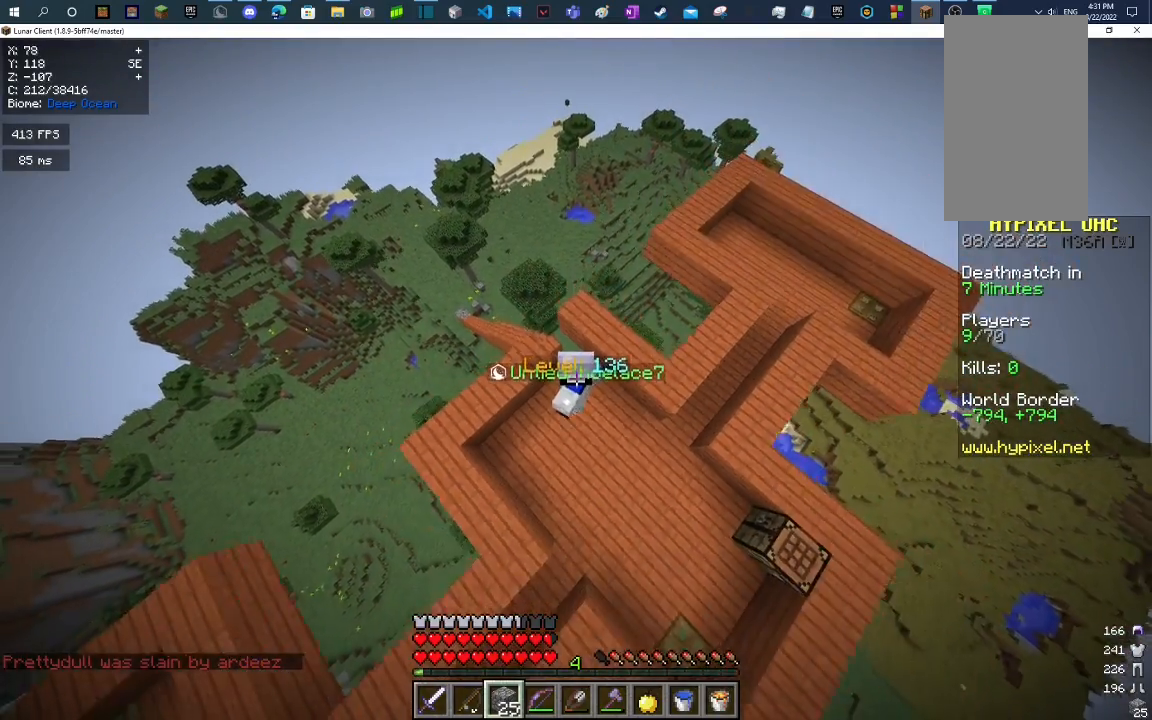
{"keys": [], "mouse": [], "events": [[100, "s", "up"], [267, "space", "up"]]}
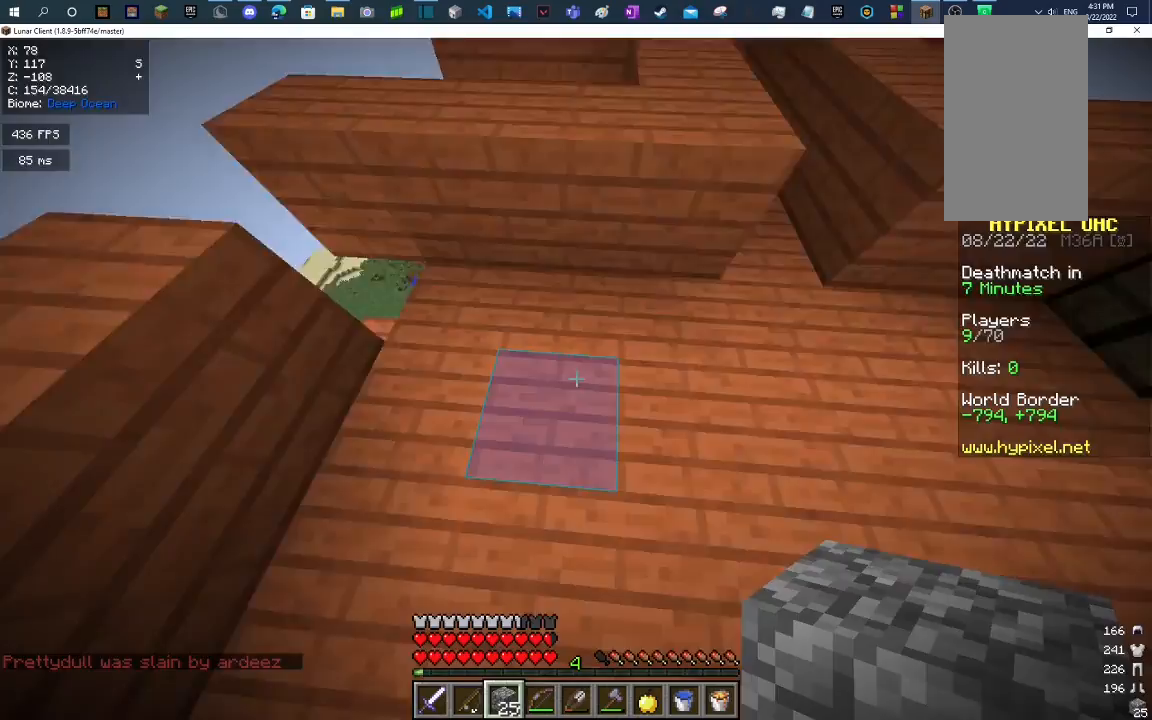
{"keys": ["w"], "mouse": [], "events": [[267, "w", "down"]]}
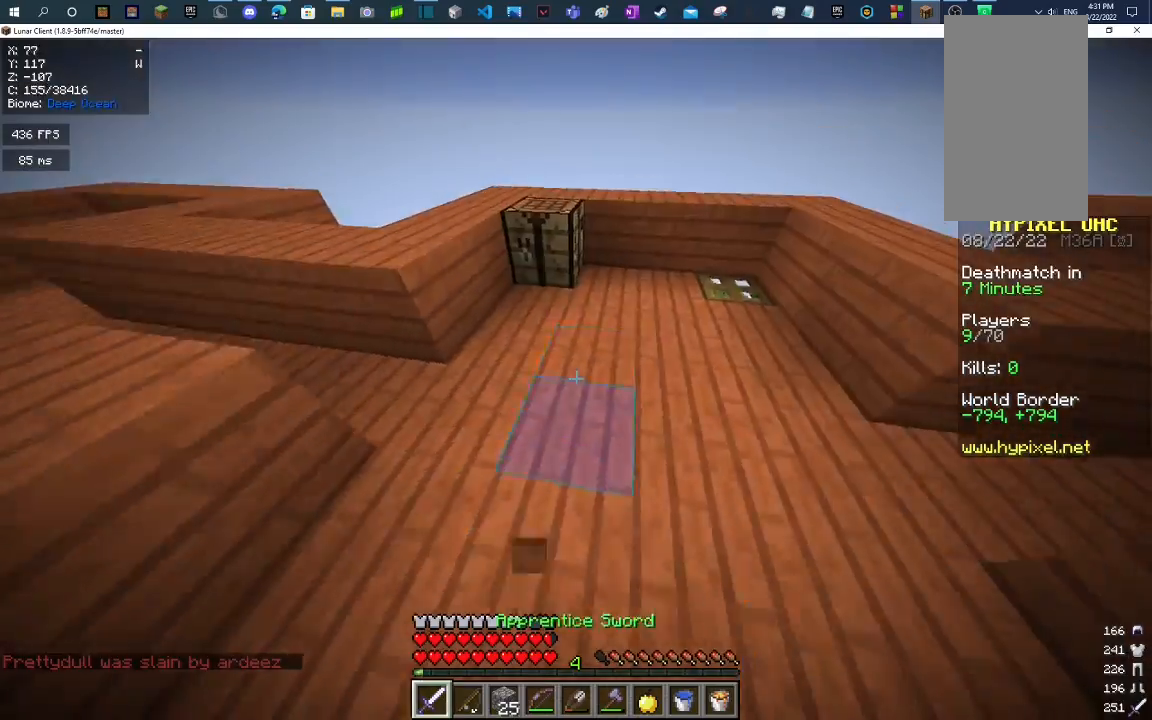
{"keys": ["w"], "mouse": [], "events": [[267, "d", "down"], [267, "mouse_left", "down"], [267, "mouse_right", "down"], [367, "mouse_right", "up"], [400, "mouse_left", "up"], [433, "d", "up"]]}
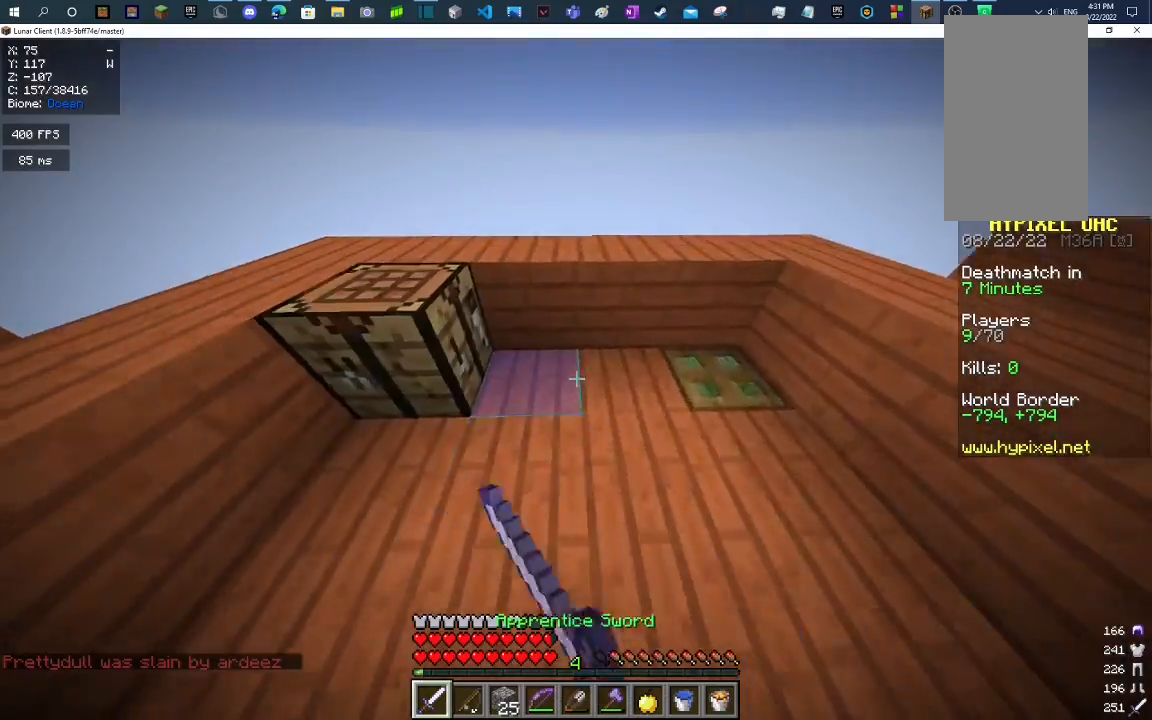
{"keys": ["d", "w"], "mouse": [], "events": [[167, "space", "down"], [400, "d", "down"], [400, "space", "up"]]}
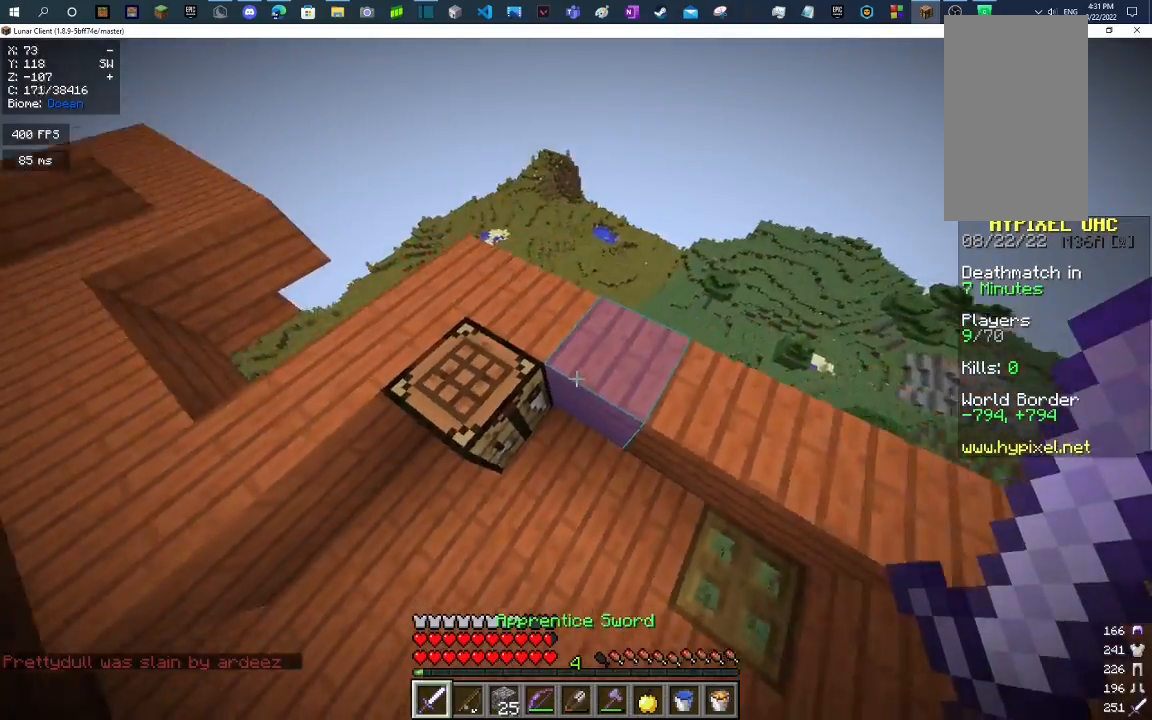
{"keys": ["w"], "mouse": [], "events": [[233, "space", "down"], [333, "d", "up"], [467, "space", "up"]]}
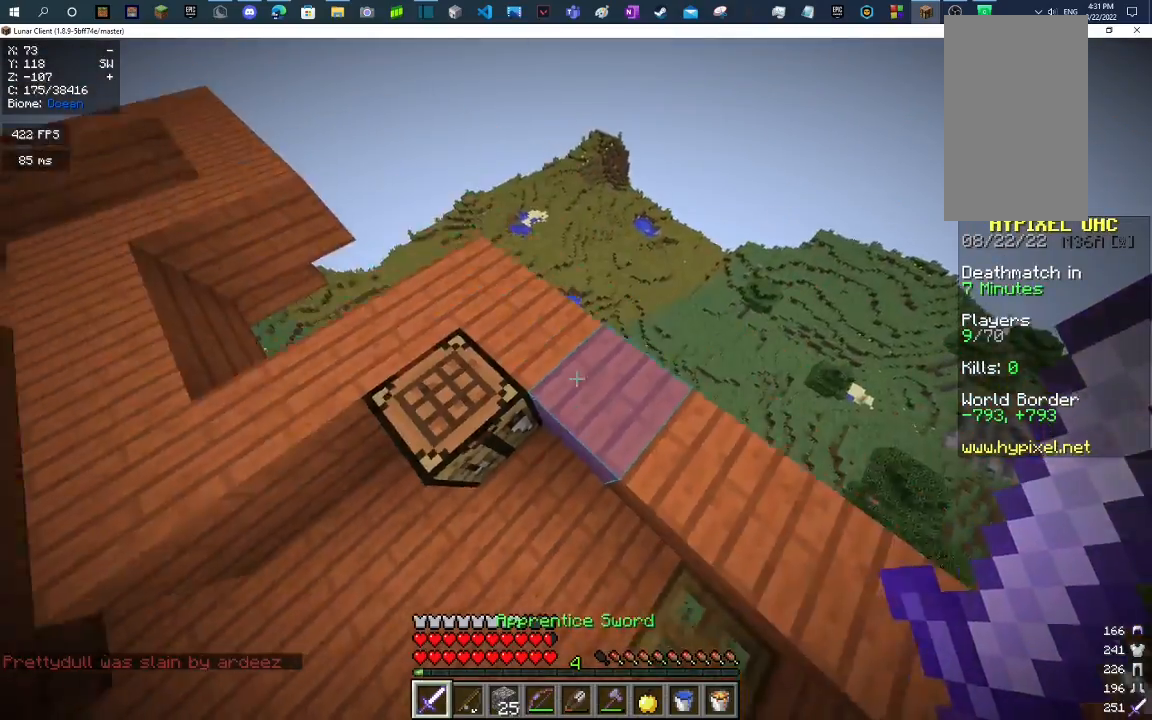
{"keys": ["w"], "mouse": [], "events": [[100, "mouse_left", "down"], [133, "mouse_right", "down"], [267, "mouse_left", "up"], [267, "mouse_right", "up"]]}
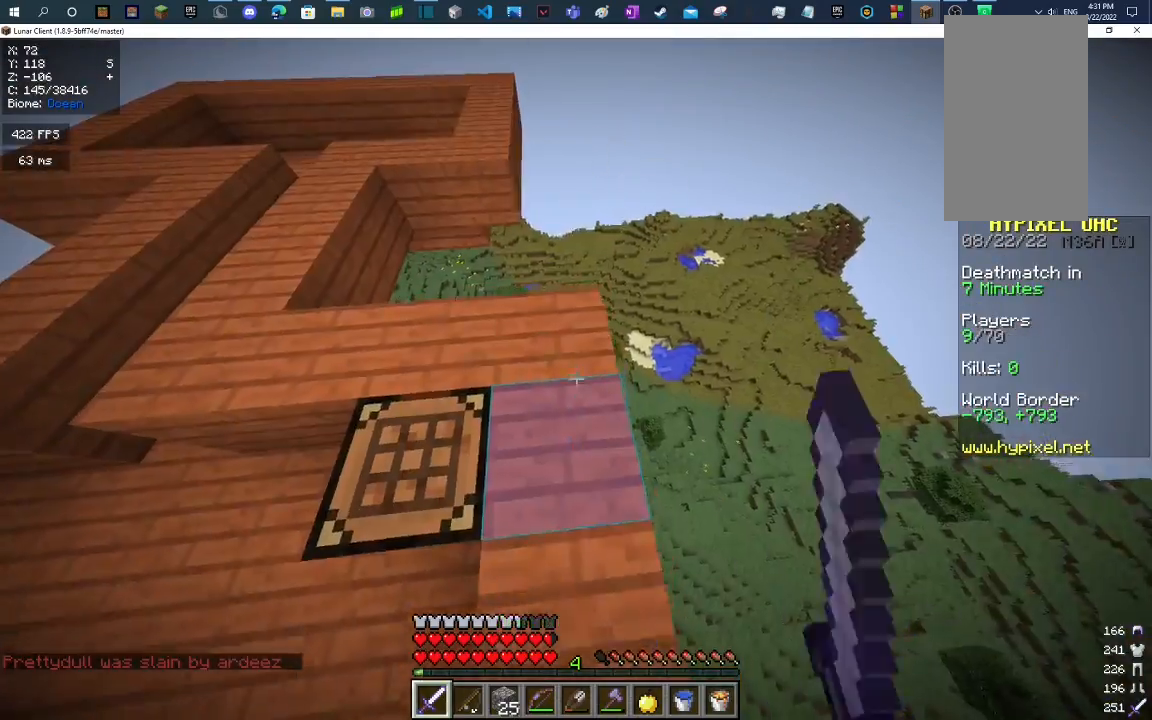
{"keys": ["d", "w"], "mouse": [], "events": [[333, "d", "down"]]}
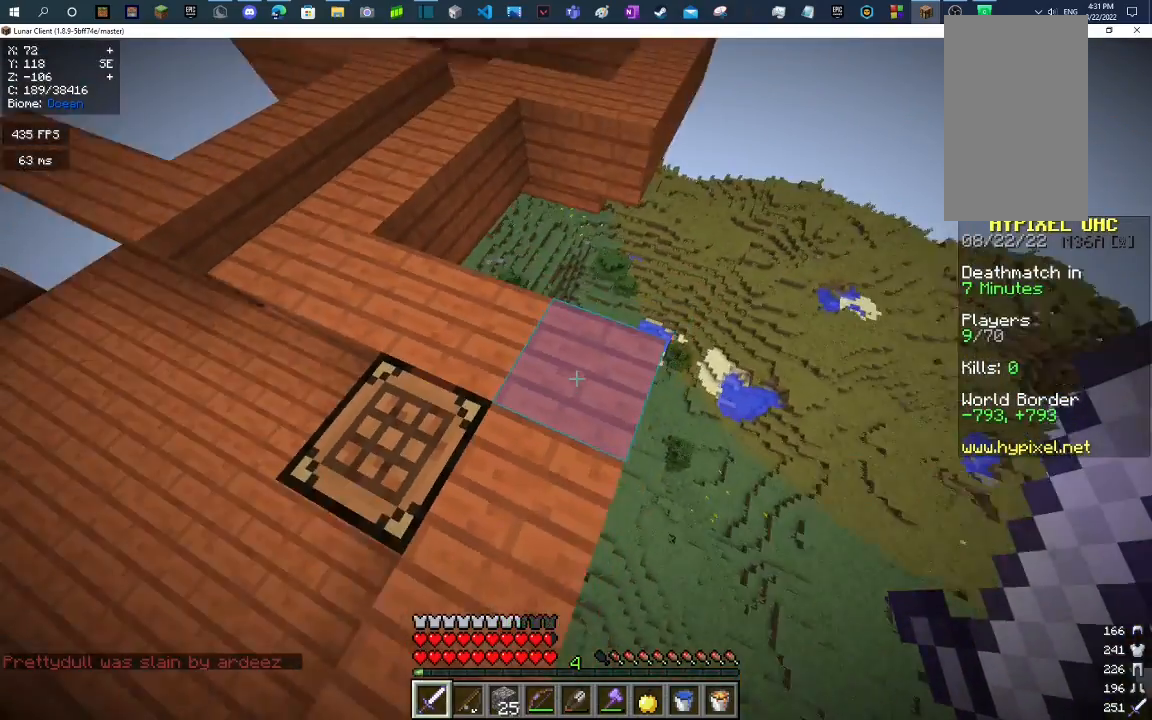
{"keys": ["d", "w"], "mouse": [], "events": [[233, "d", "up"], [367, "d", "down"]]}
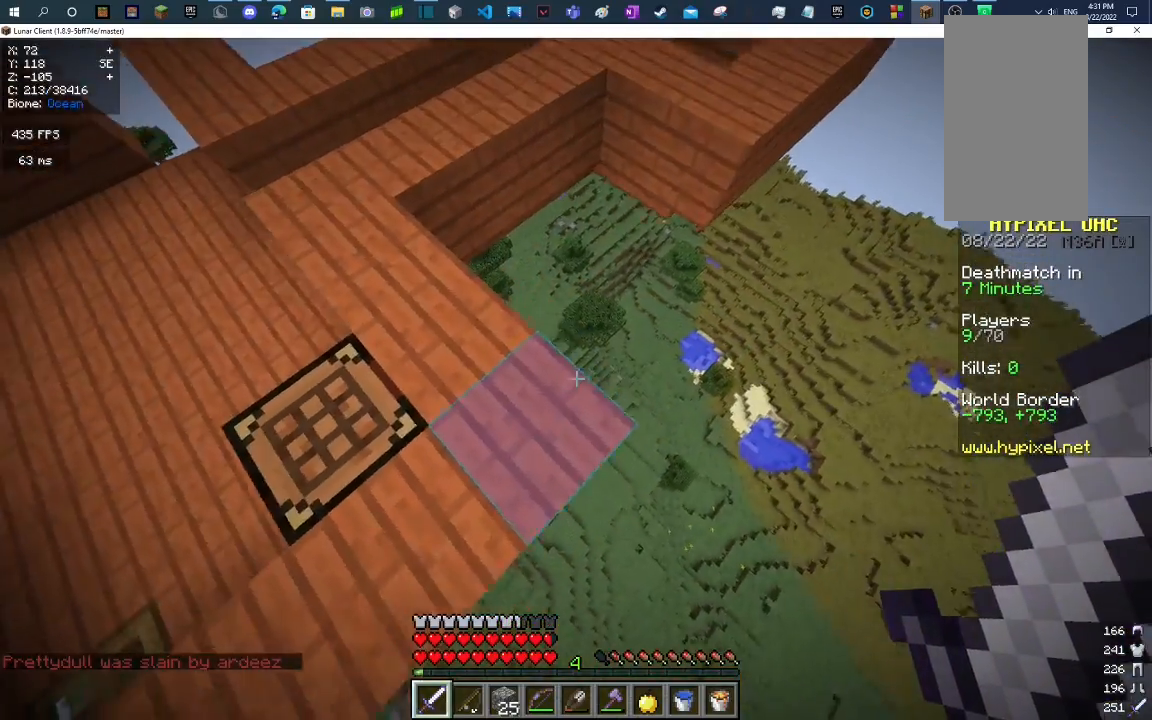
{"keys": [], "mouse": [], "events": [[67, "w", "up"], [133, "d", "up"], [367, "d", "down"], [433, "d", "up"]]}
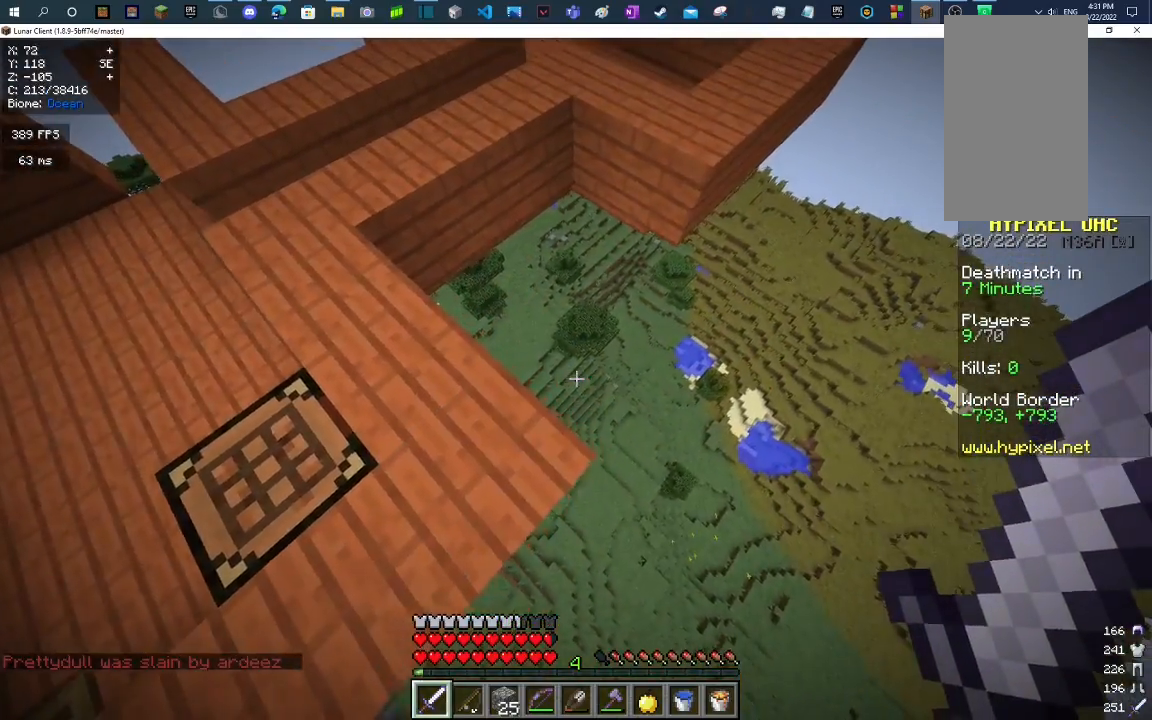
{"keys": [], "mouse": [], "events": []}
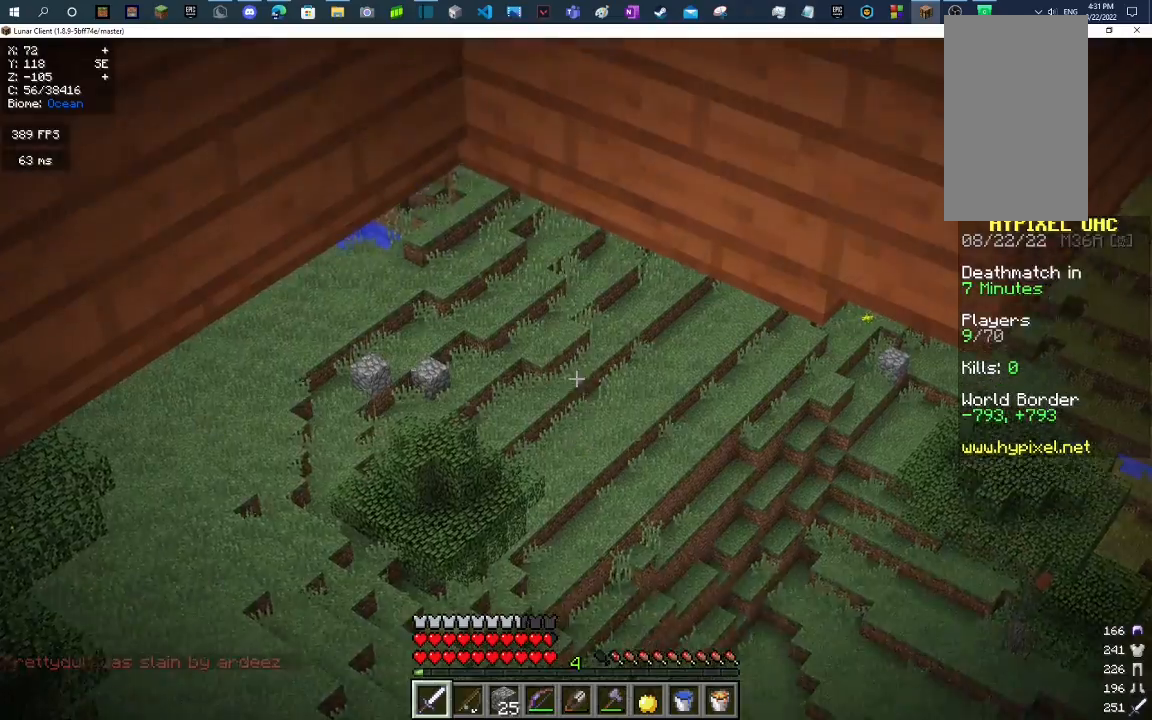
{"keys": ["a"], "mouse": [], "events": [[67, "a", "down"]]}